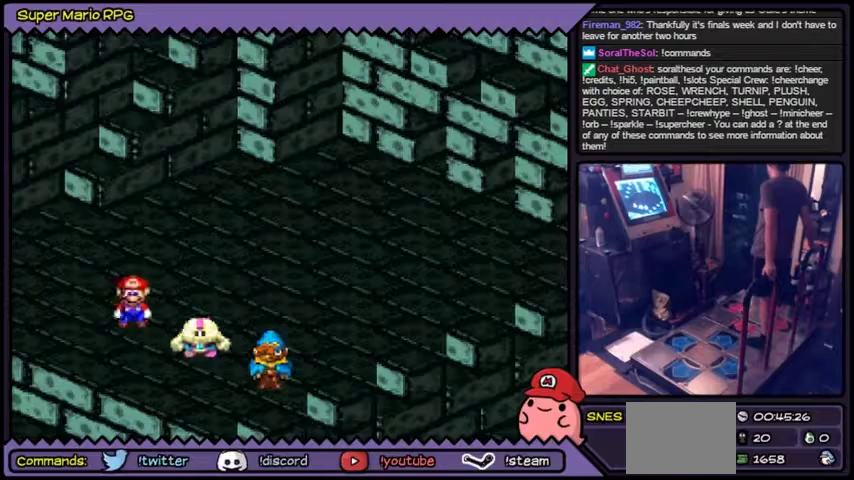
Gameplay with a controller (Nintendo layout); each line is a JSON object with the inputs held at the frame after it. "events" lists button and stick changes between this image and that frame as [ms after this image, input, new state], when the widget could be followed in between. Not read: L3 R3.
{"buttons": []}
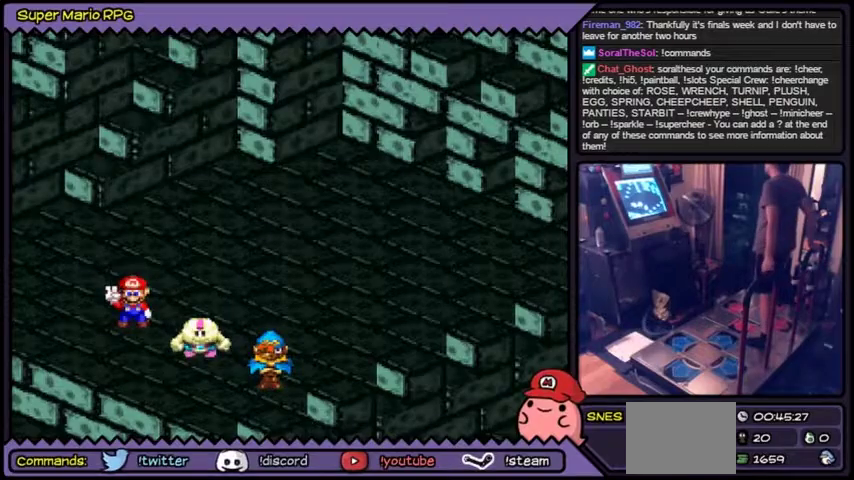
{"buttons": ["A"]}
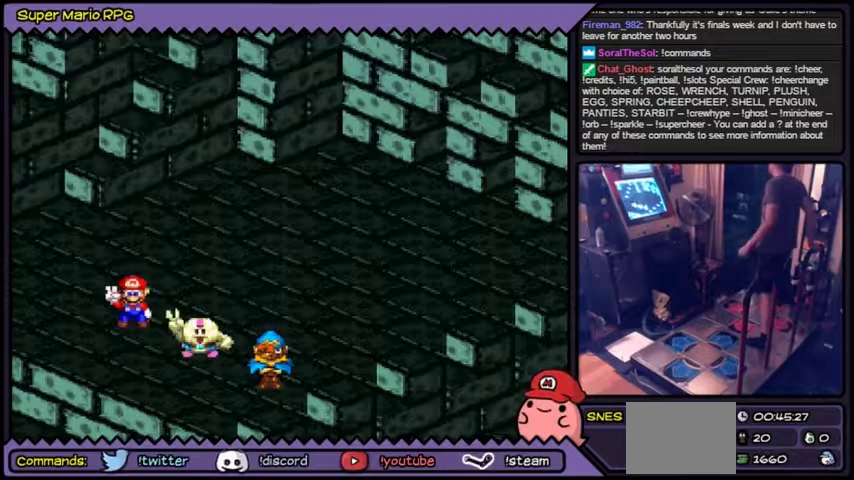
{"buttons": [], "events": [[34, "A", "up"], [167, "A", "down"], [501, "A", "up"]]}
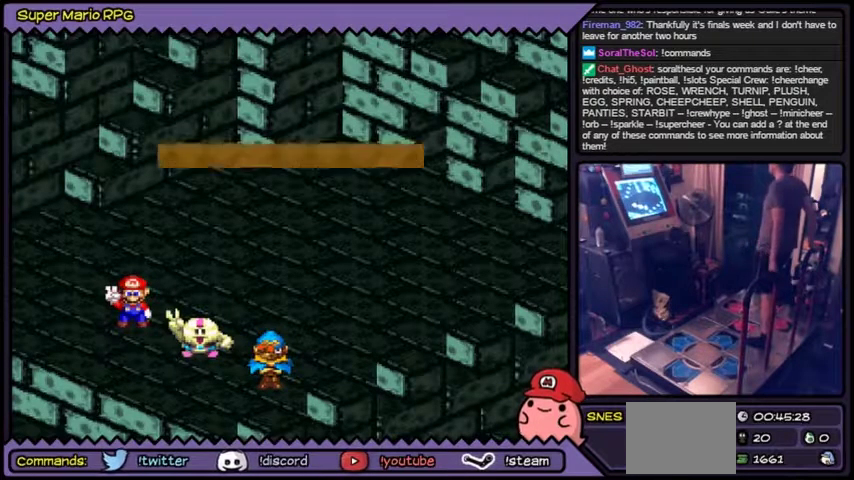
{"buttons": ["A"], "events": [[300, "A", "down"]]}
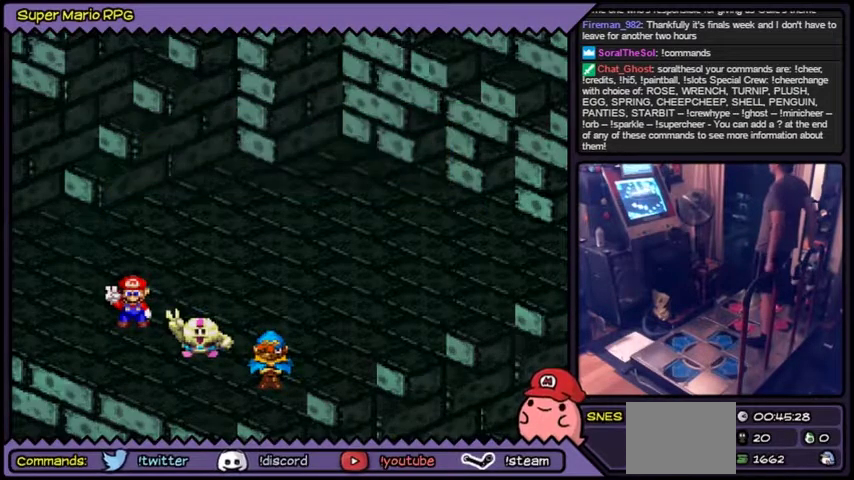
{"buttons": ["A"], "events": [[100, "A", "up"], [234, "A", "down"]]}
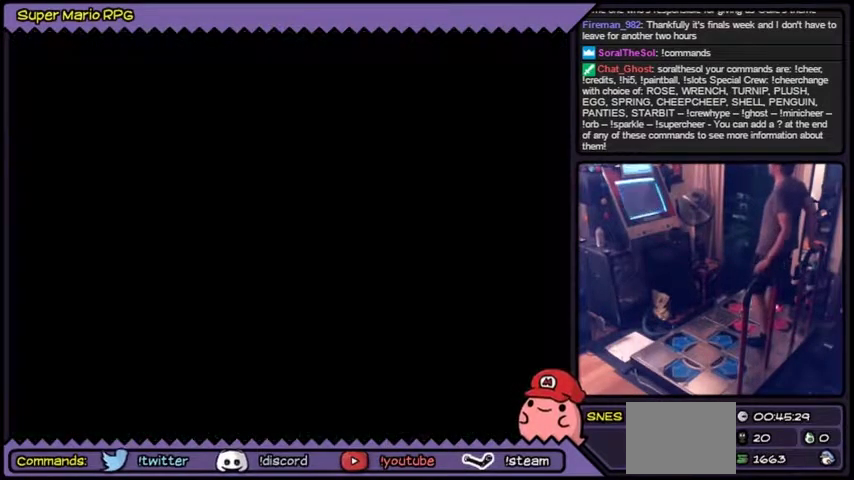
{"buttons": [], "events": [[133, "A", "up"]]}
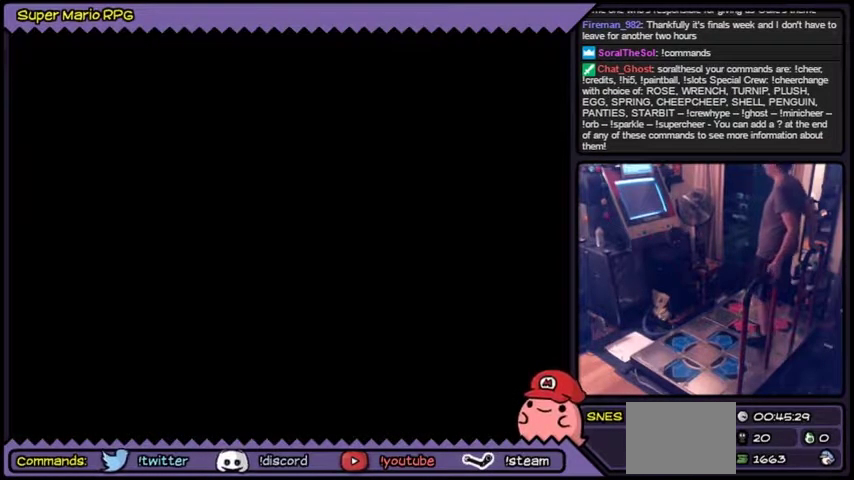
{"buttons": []}
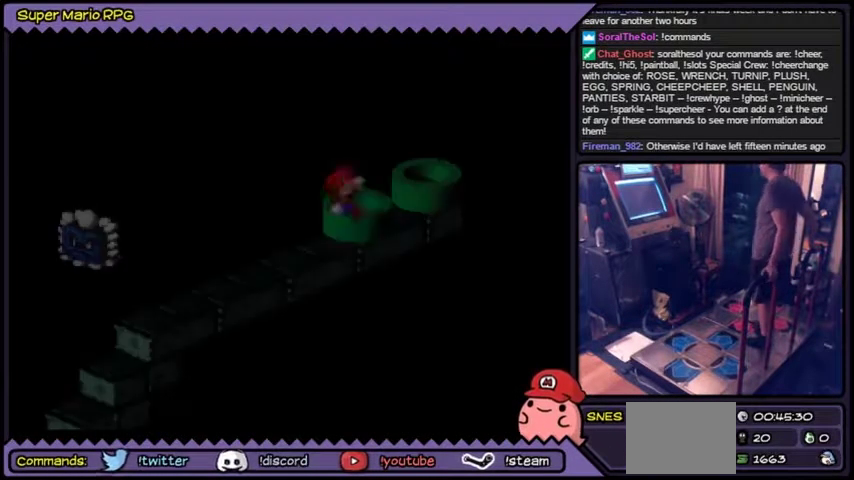
{"buttons": ["Y"], "events": [[367, "Y", "down"]]}
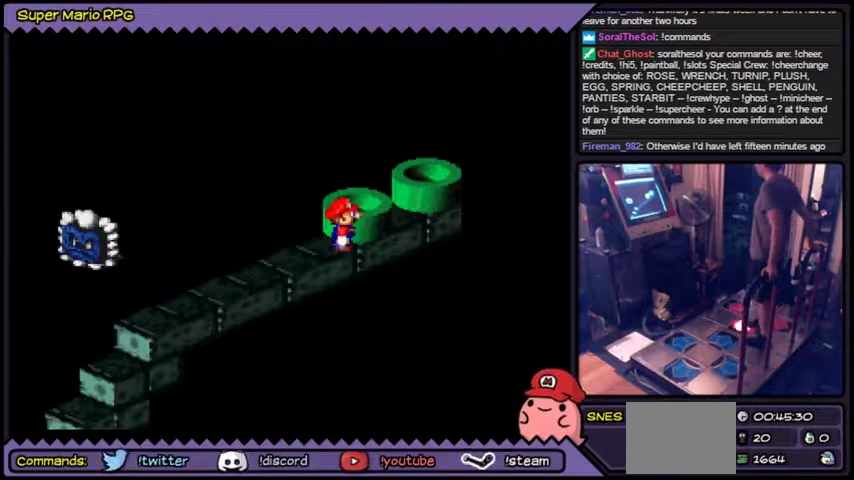
{"buttons": ["Y"]}
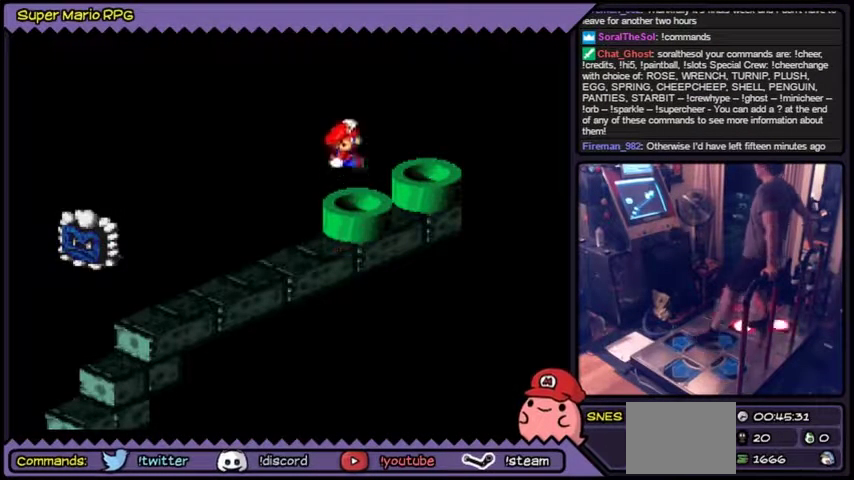
{"buttons": ["Y"]}
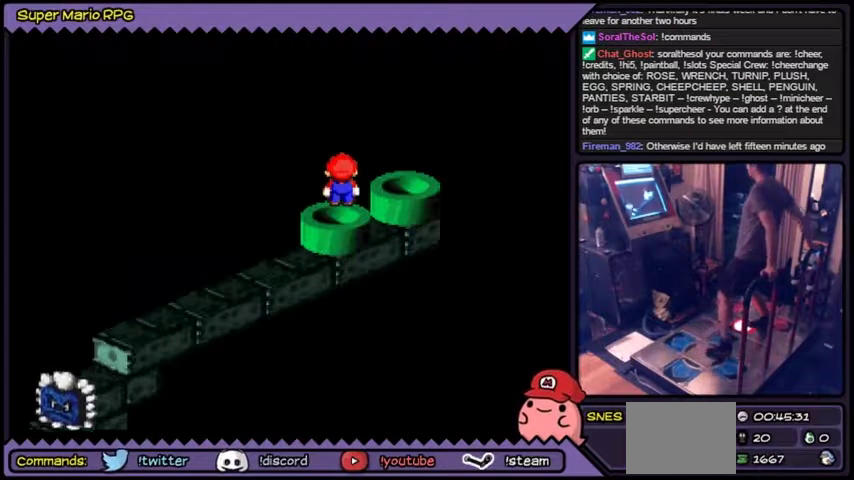
{"buttons": [], "events": [[434, "Y", "up"]]}
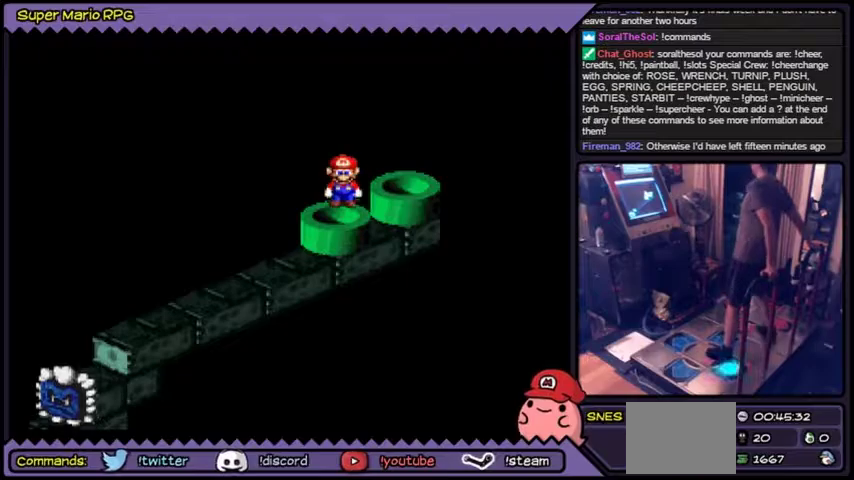
{"buttons": []}
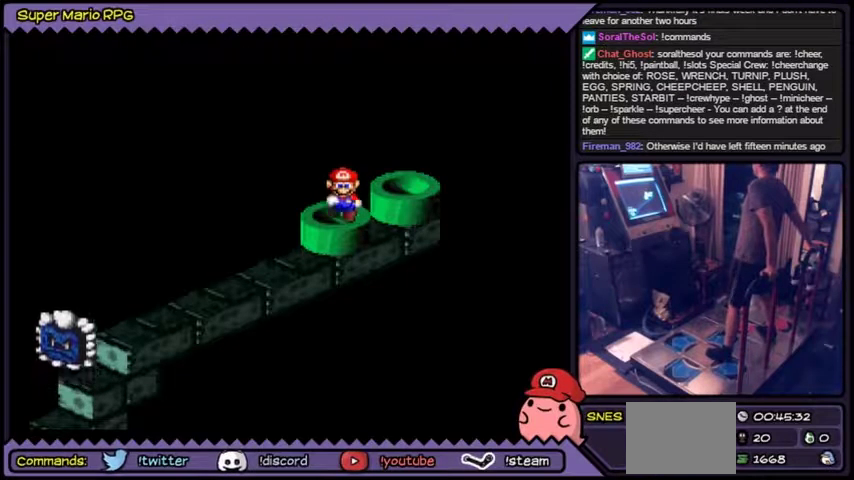
{"buttons": []}
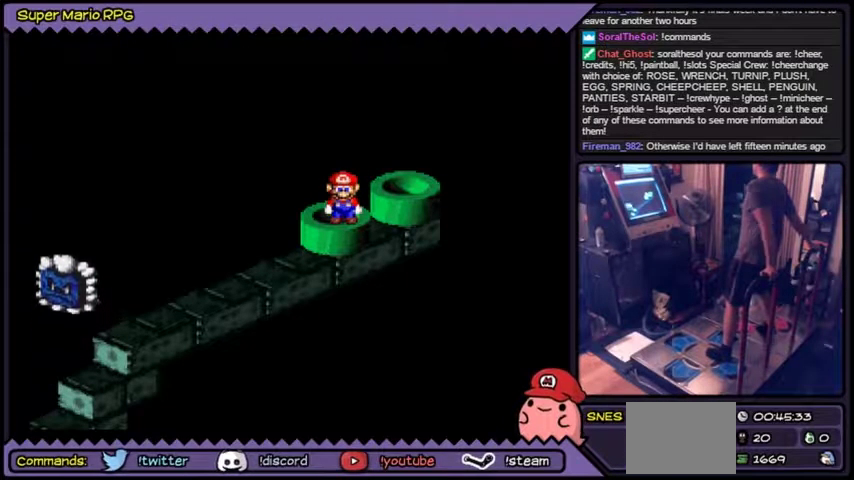
{"buttons": ["Y", "DPAD_UP"], "events": [[167, "Y", "down"], [200, "Y", "up"], [267, "Y", "down"], [434, "DPAD_UP", "down"], [467, "DPAD_UP", "up"], [501, "DPAD_UP", "down"]]}
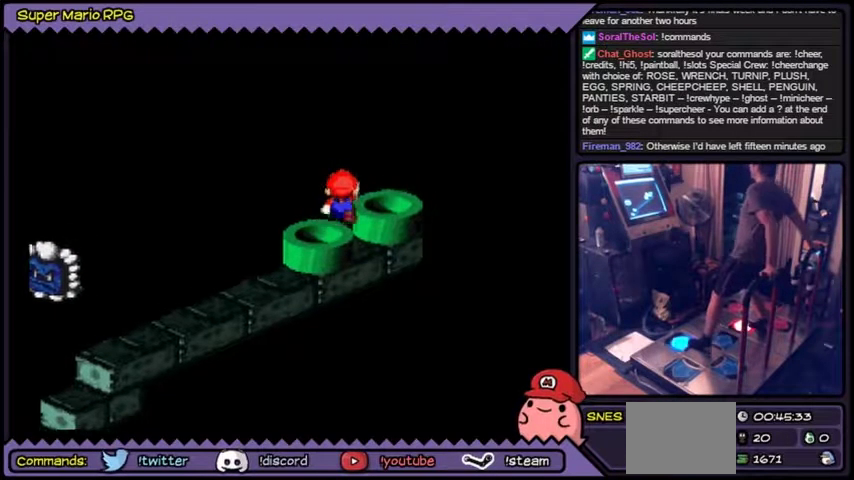
{"buttons": ["Y"], "events": [[367, "DPAD_UP", "up"]]}
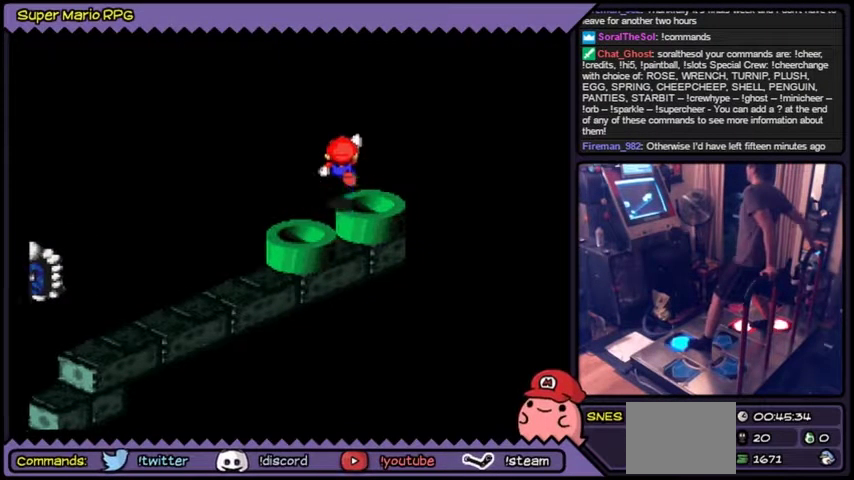
{"buttons": ["Y"], "events": [[34, "B", "down"], [167, "DPAD_UP", "down"], [334, "B", "up"], [401, "DPAD_UP", "up"]]}
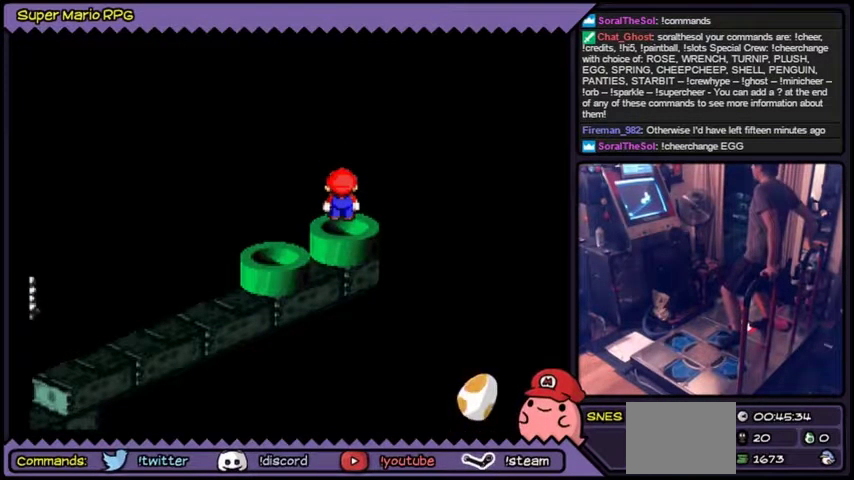
{"buttons": [], "events": [[433, "Y", "up"]]}
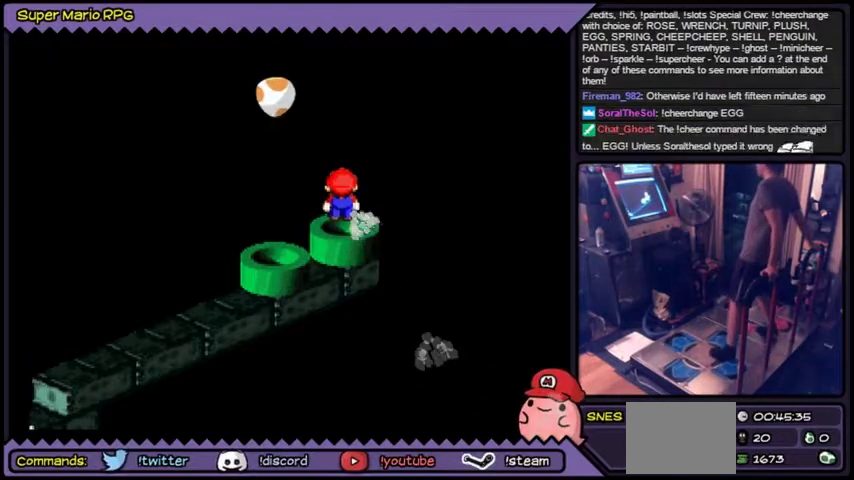
{"buttons": [], "events": [[67, "DPAD_DOWN", "down"], [100, "DPAD_DOWN", "up"], [134, "DPAD_DOWN", "down"], [301, "DPAD_DOWN", "up"]]}
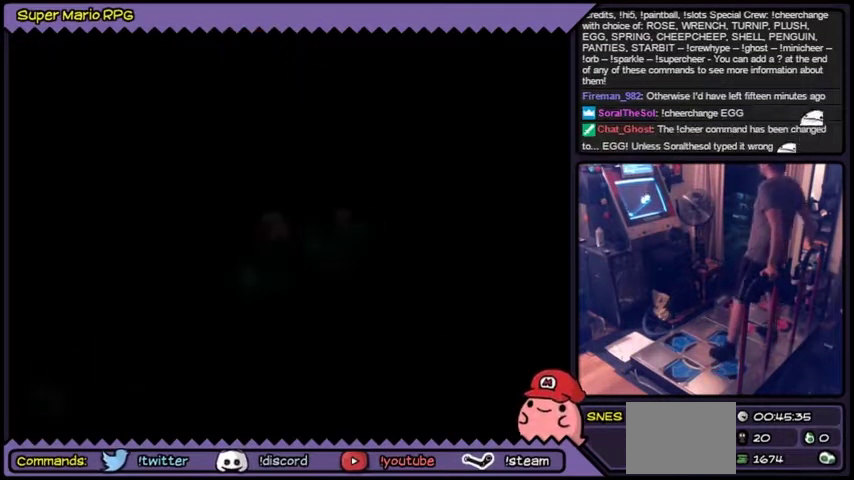
{"buttons": []}
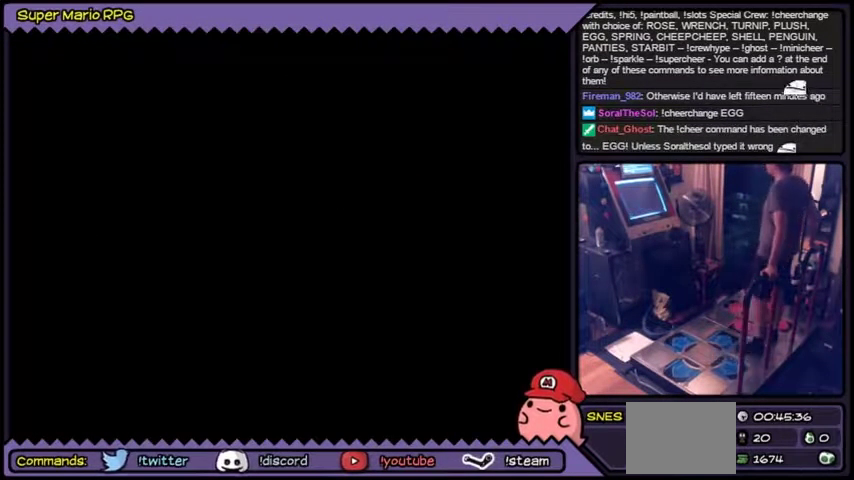
{"buttons": []}
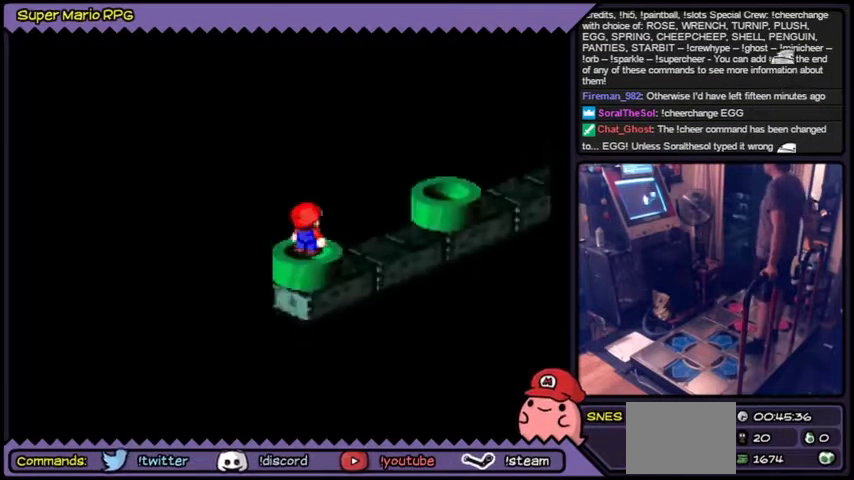
{"buttons": []}
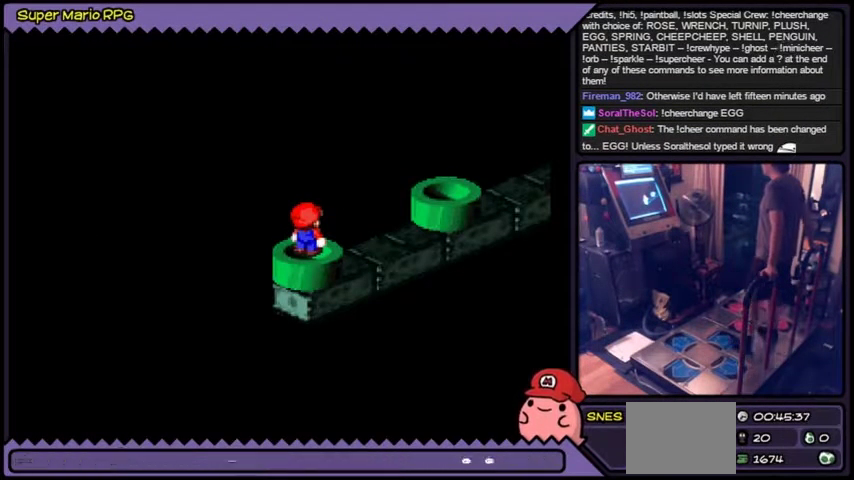
{"buttons": ["Y"]}
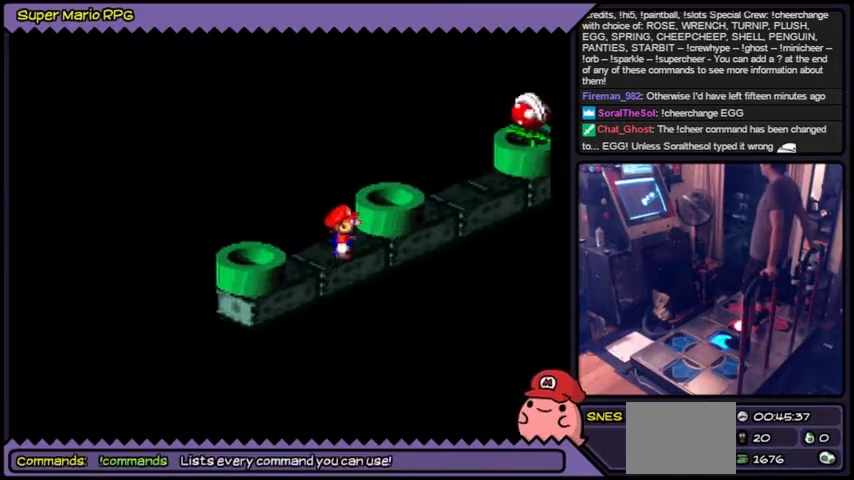
{"buttons": ["Y", "DPAD_RIGHT"]}
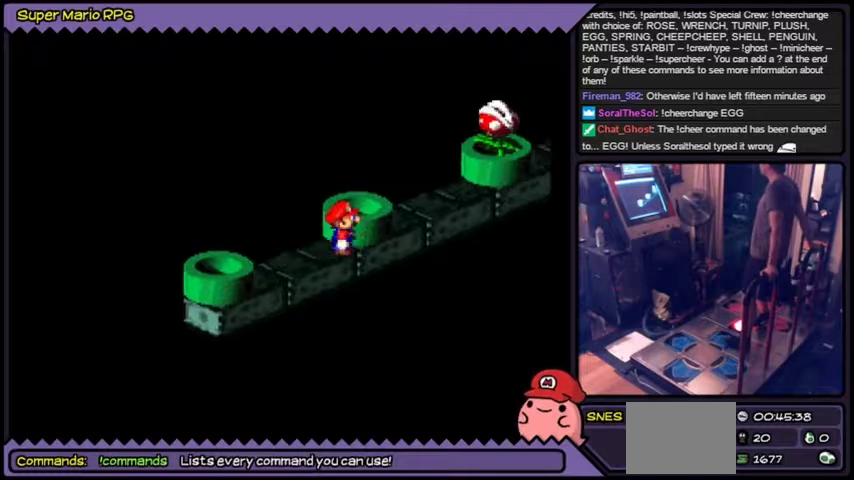
{"buttons": ["Y"], "events": [[133, "DPAD_RIGHT", "up"]]}
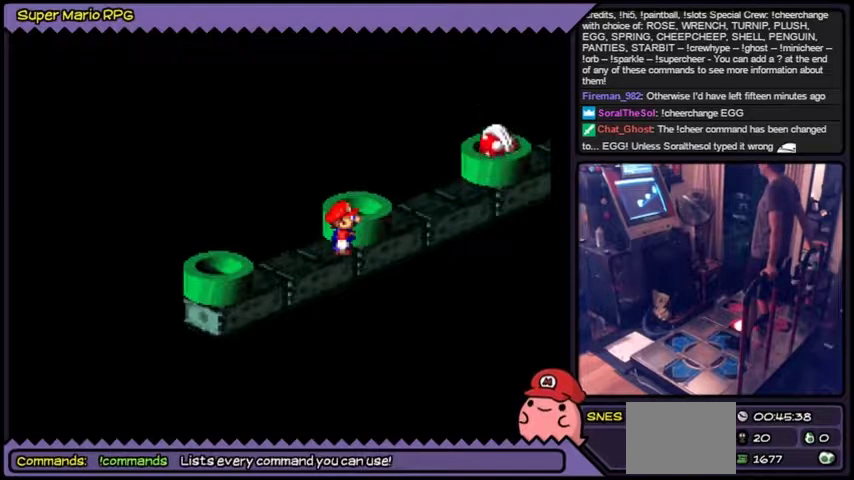
{"buttons": ["B", "Y"]}
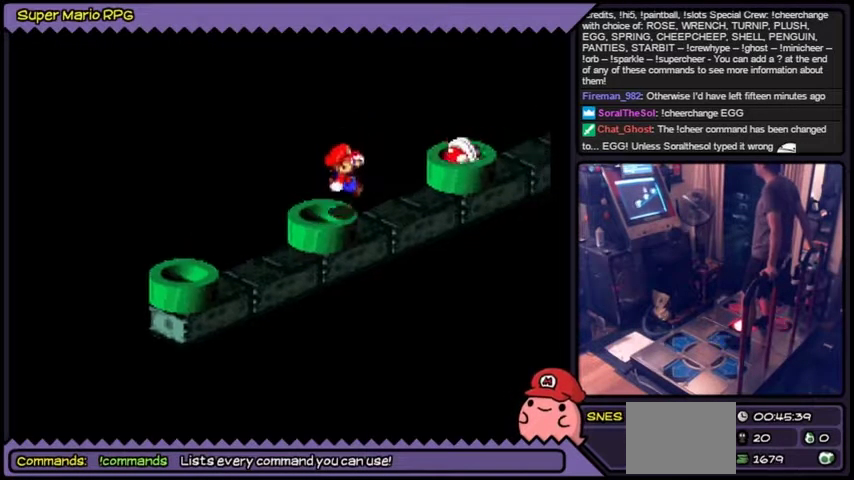
{"buttons": ["Y"]}
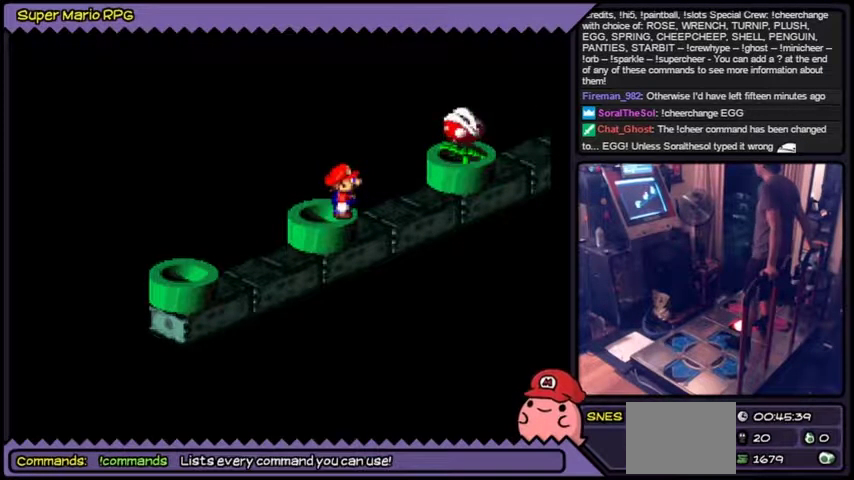
{"buttons": [], "events": [[167, "Y", "up"]]}
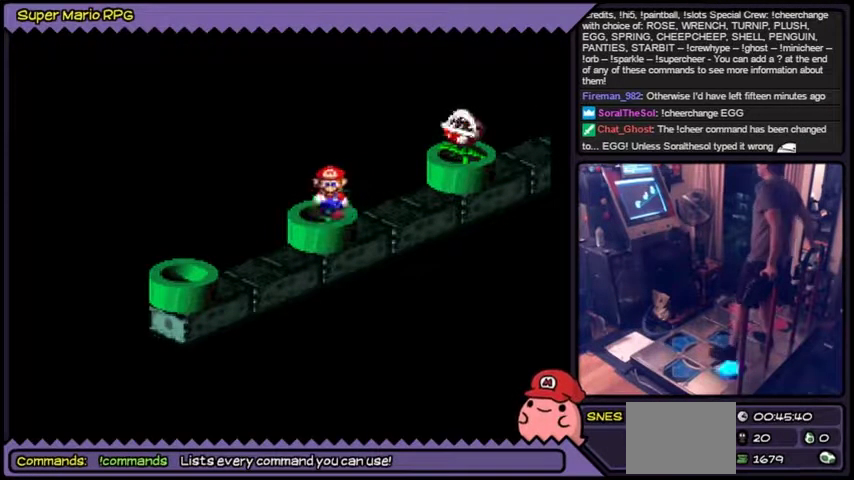
{"buttons": [], "events": [[33, "DPAD_DOWN", "down"], [266, "DPAD_DOWN", "up"]]}
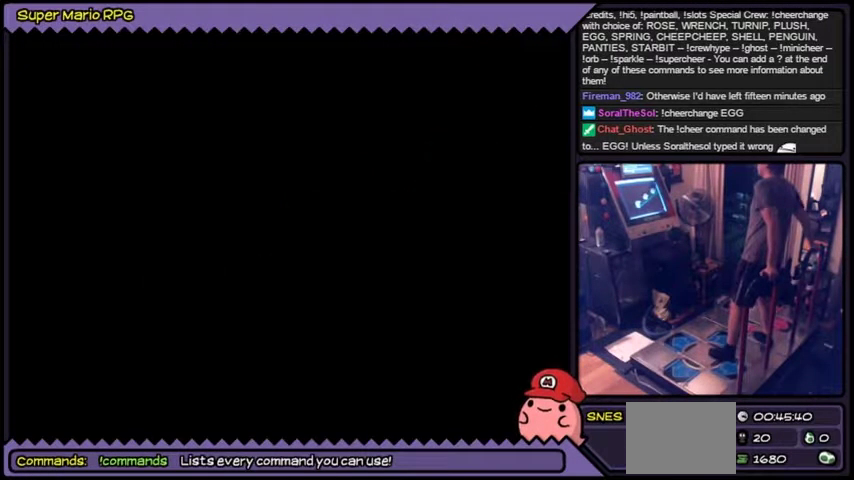
{"buttons": []}
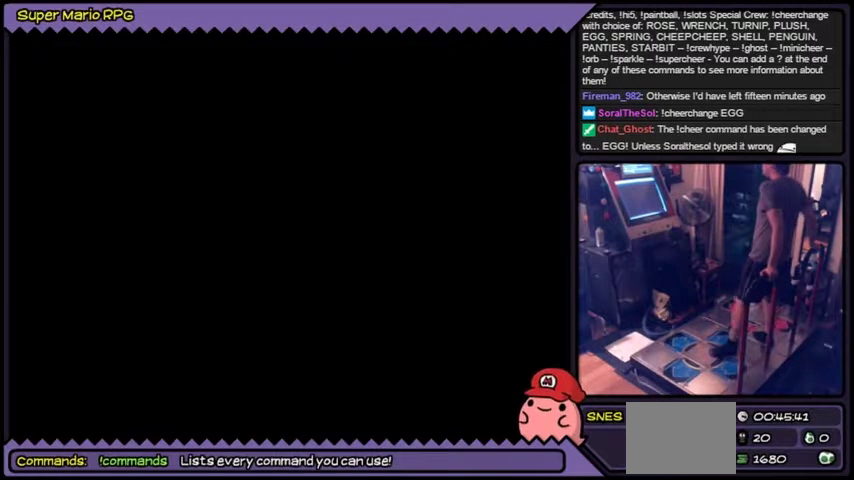
{"buttons": []}